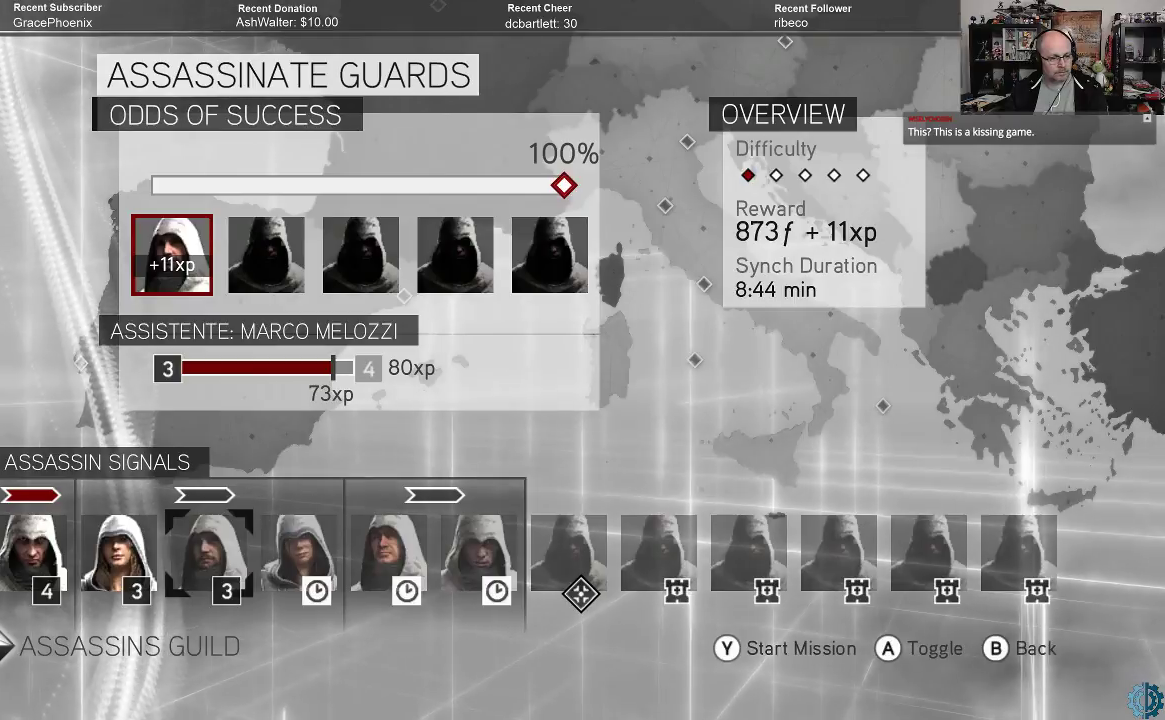
Gameplay with a controller (Xbox layout); each line is a JSON object with the inputs held at the frame after it. "events" lists button and stick changes between this image and that frame as [ms after this image, input, new state], when the widget could be followed in between.
{"buttons": [], "left_stick": "center", "right_stick": "center", "events": []}
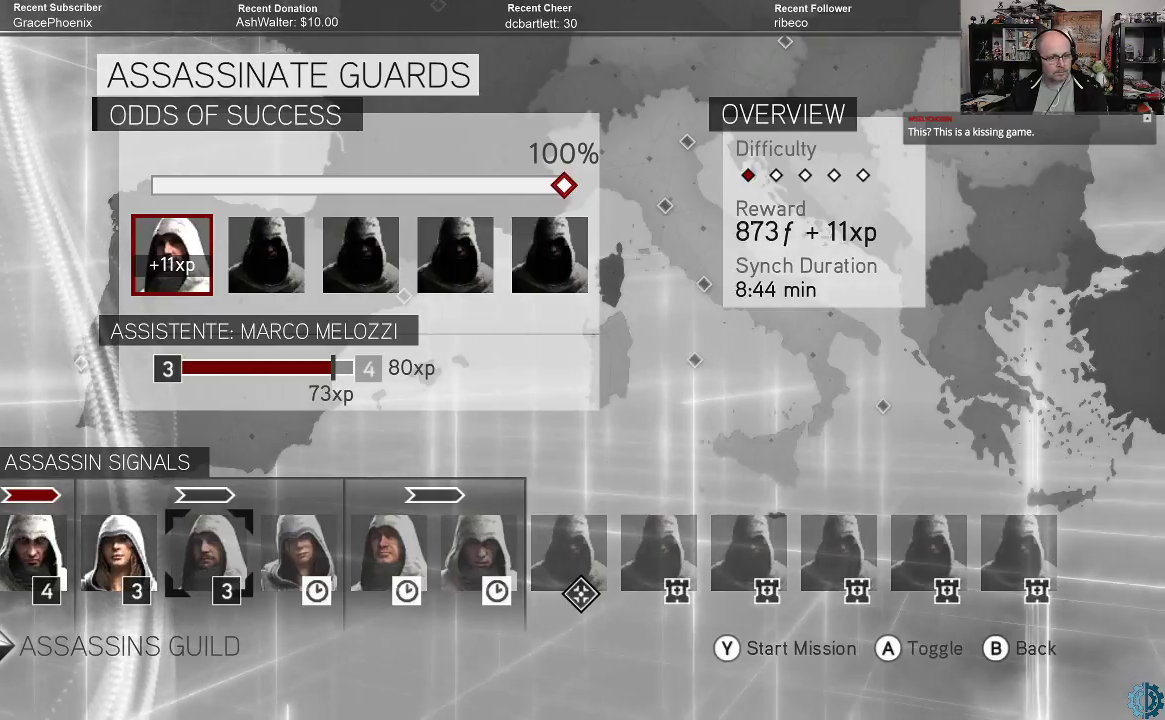
{"buttons": [], "left_stick": "center", "right_stick": "center", "events": [[433, "Y", "down"], [467, "Y", "up"]]}
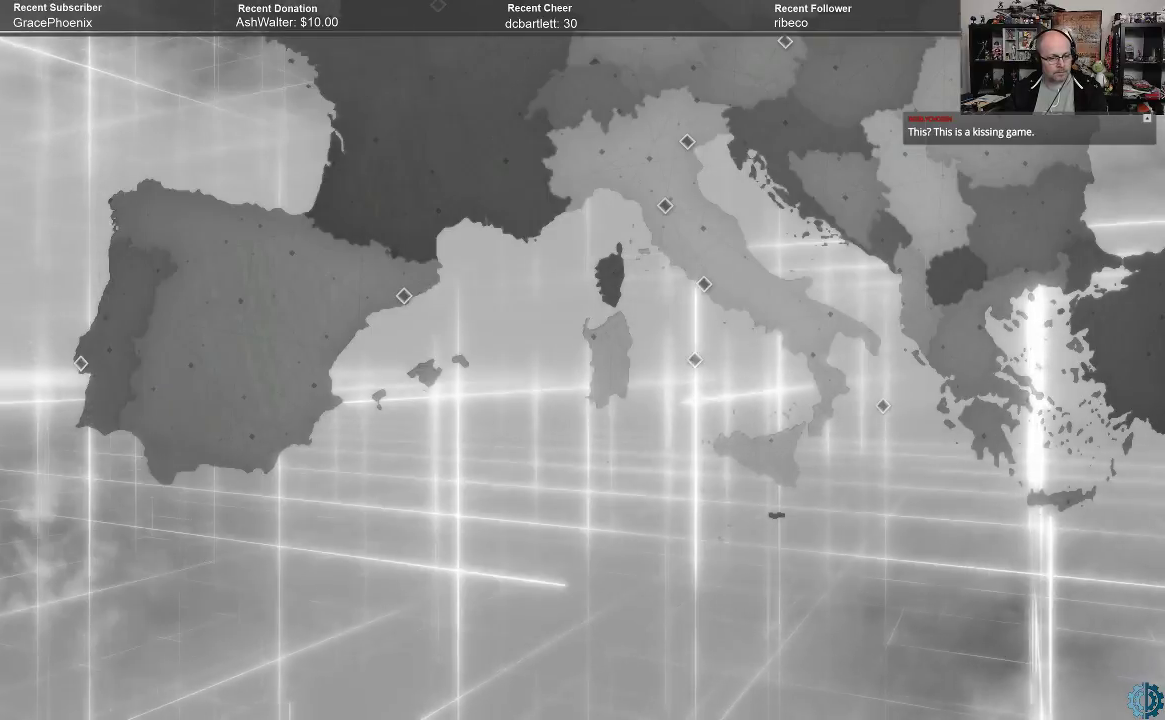
{"buttons": [], "left_stick": "center", "right_stick": "center", "events": []}
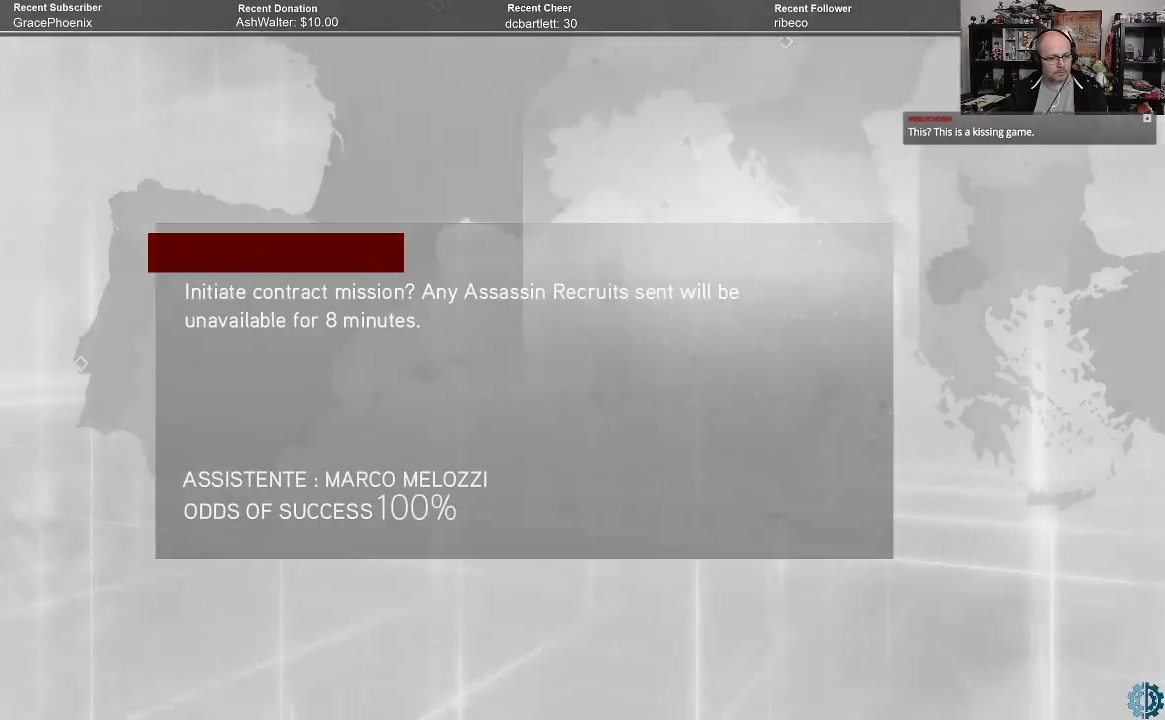
{"buttons": [], "left_stick": "center", "right_stick": "center", "events": [[400, "A", "down"], [433, "A", "up"]]}
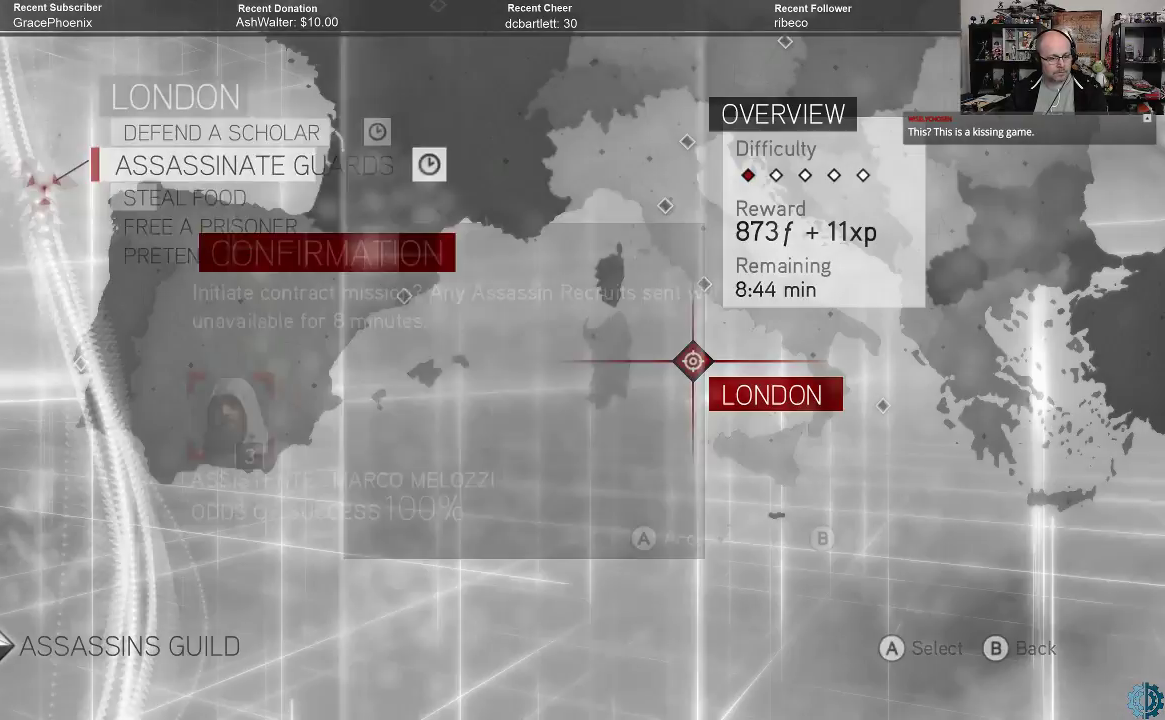
{"buttons": [], "left_stick": "center", "right_stick": "center", "events": []}
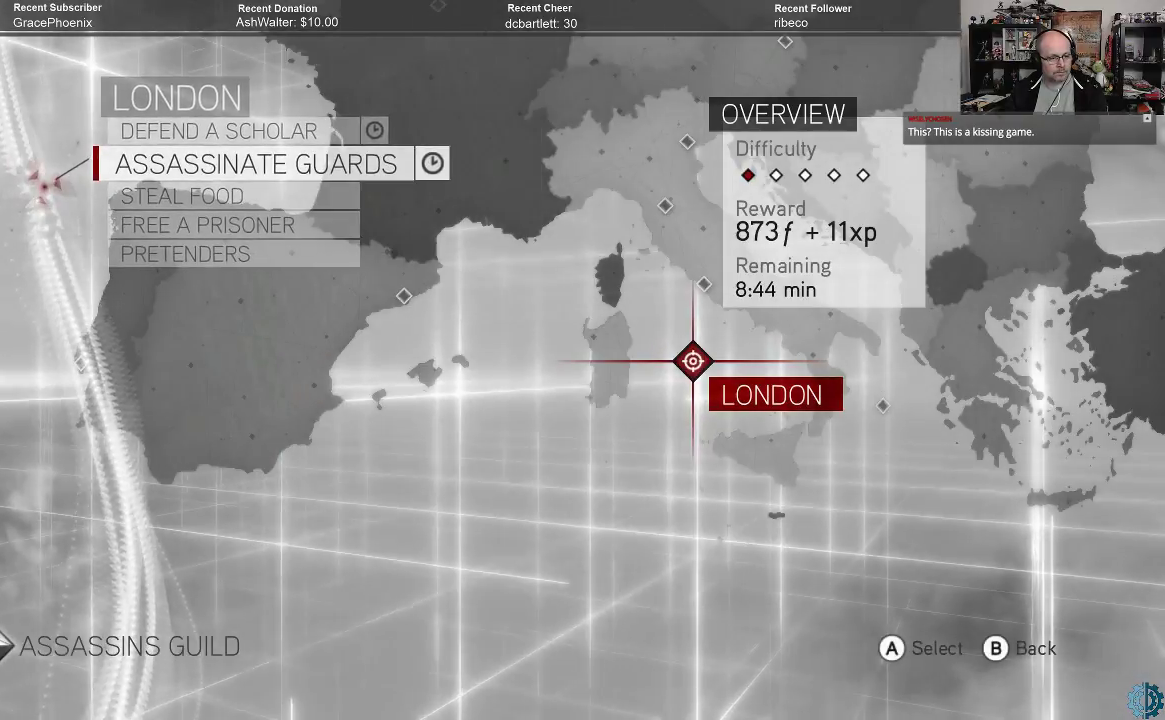
{"buttons": ["B"], "left_stick": "center", "right_stick": "center", "events": [[433, "B", "down"]]}
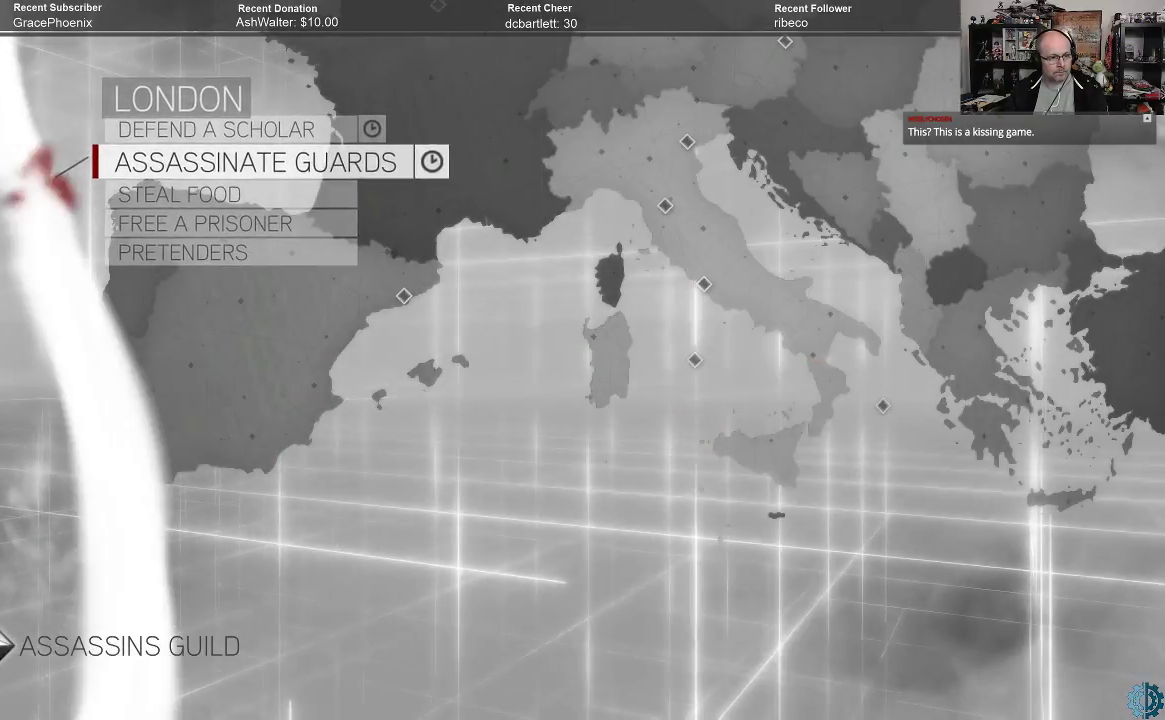
{"buttons": [], "left_stick": "center", "right_stick": "center", "events": [[33, "B", "up"]]}
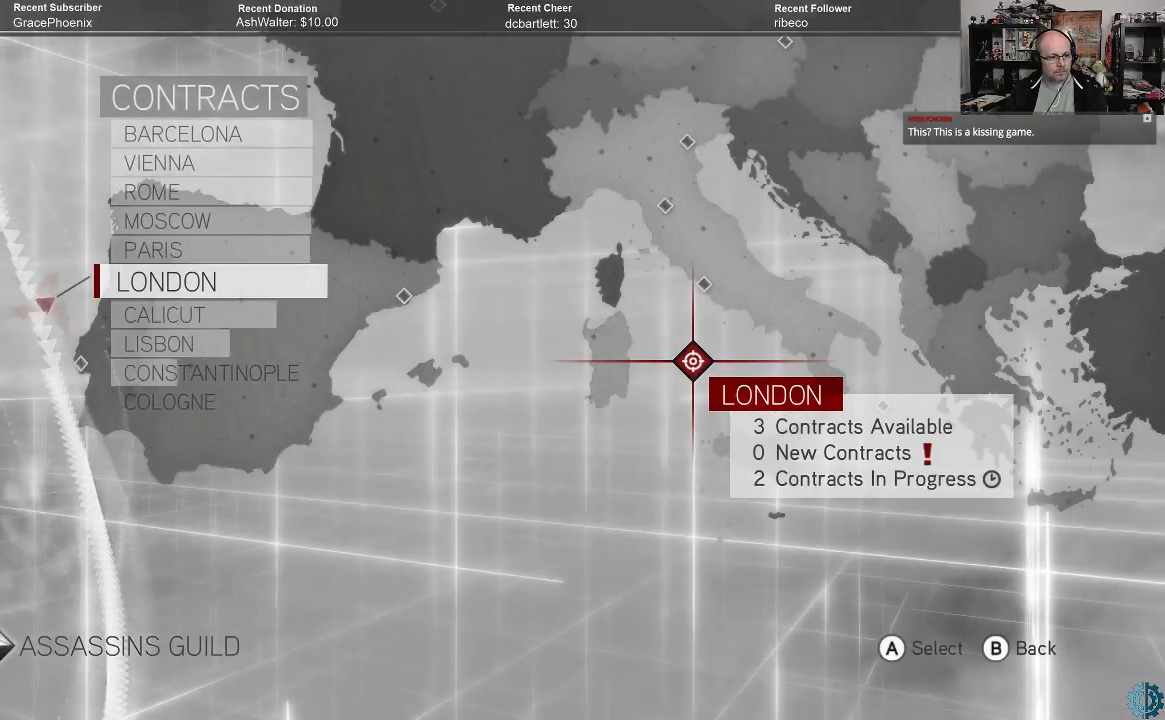
{"buttons": ["A"], "left_stick": "center", "right_stick": "center", "events": [[500, "A", "down"]]}
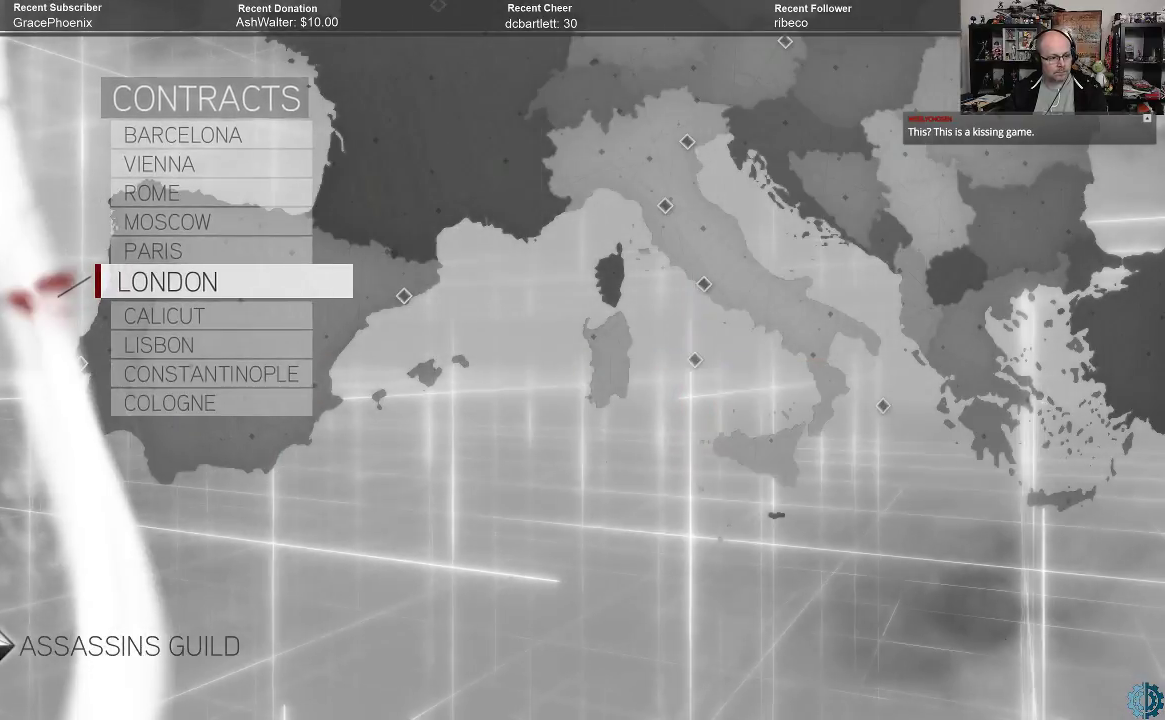
{"buttons": [], "left_stick": "center", "right_stick": "center", "events": [[33, "A", "up"]]}
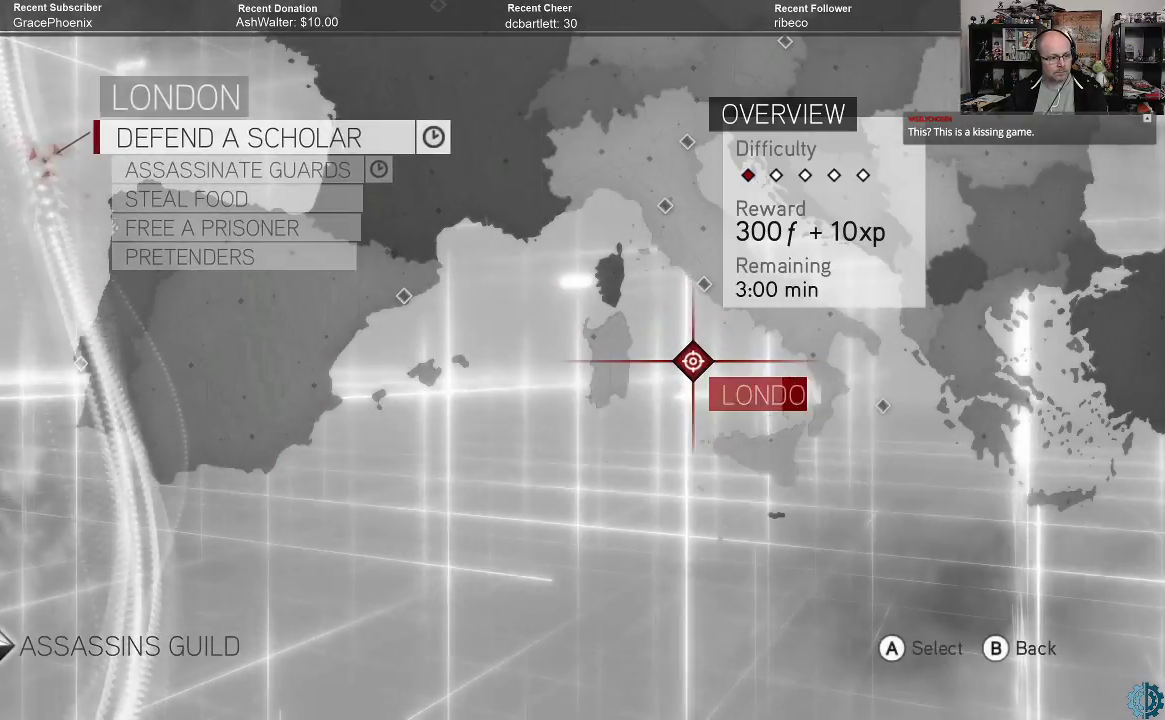
{"buttons": [], "left_stick": "center", "right_stick": "center", "events": [[167, "left_stick", "down"], [300, "left_stick", "center"]]}
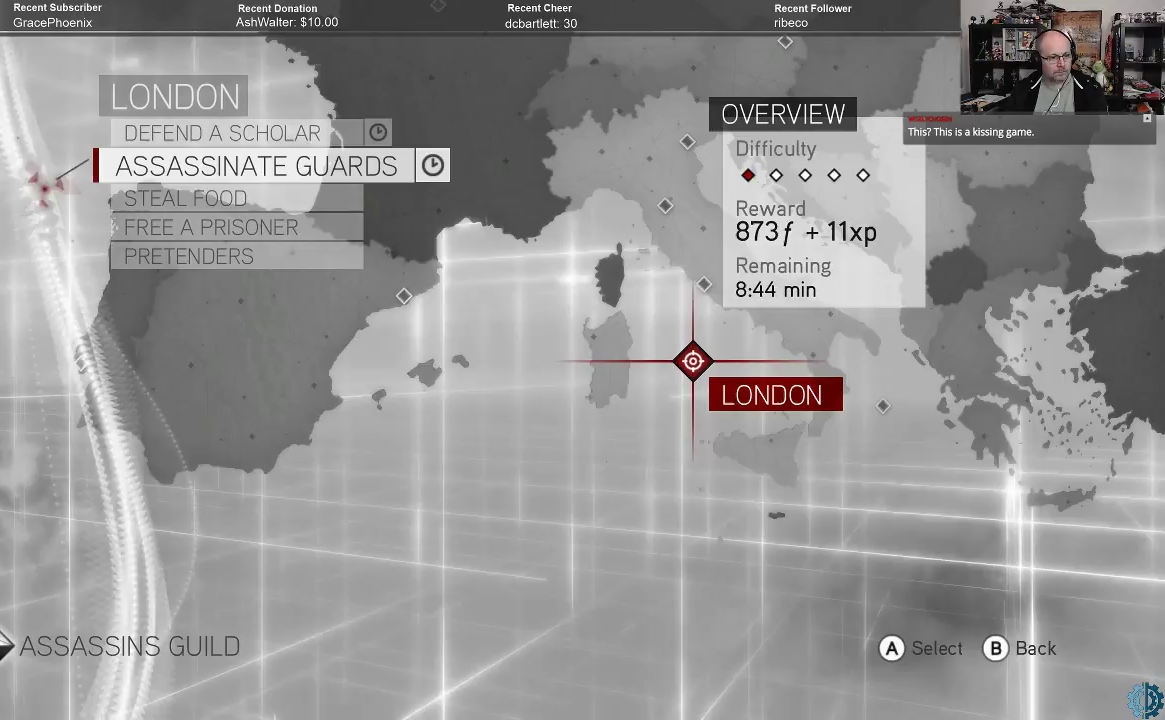
{"buttons": [], "left_stick": "center", "right_stick": "center", "events": [[233, "left_stick", "down"], [367, "left_stick", "center"]]}
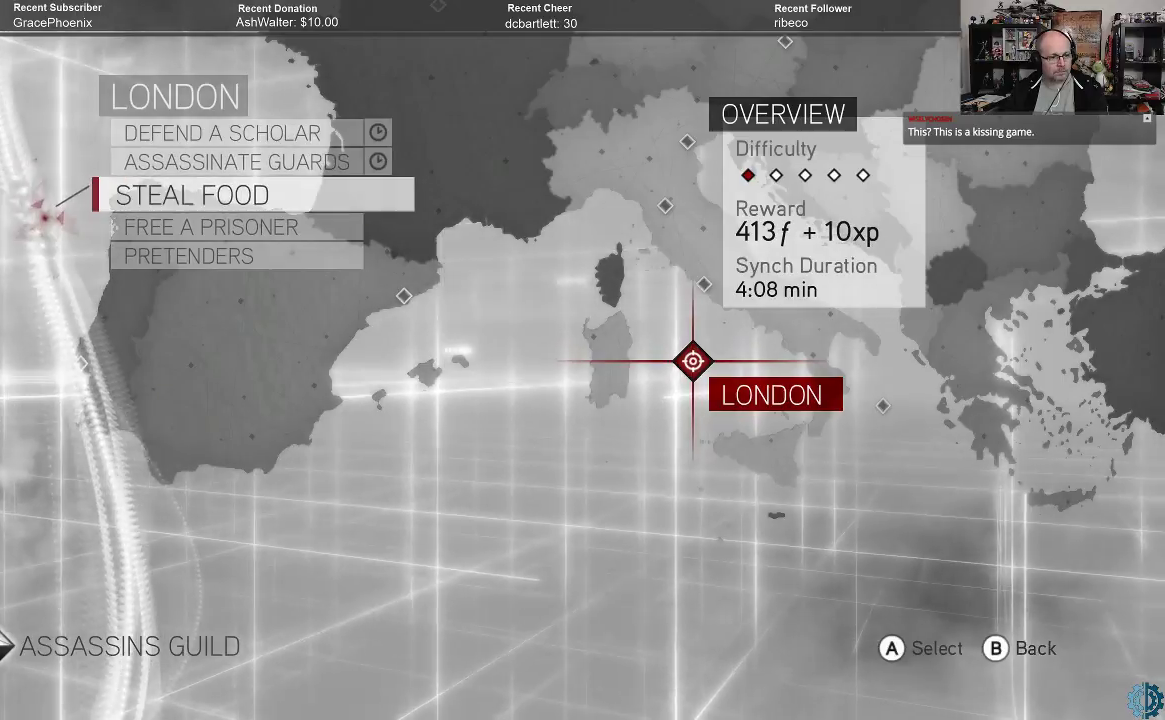
{"buttons": [], "left_stick": "center", "right_stick": "center", "events": []}
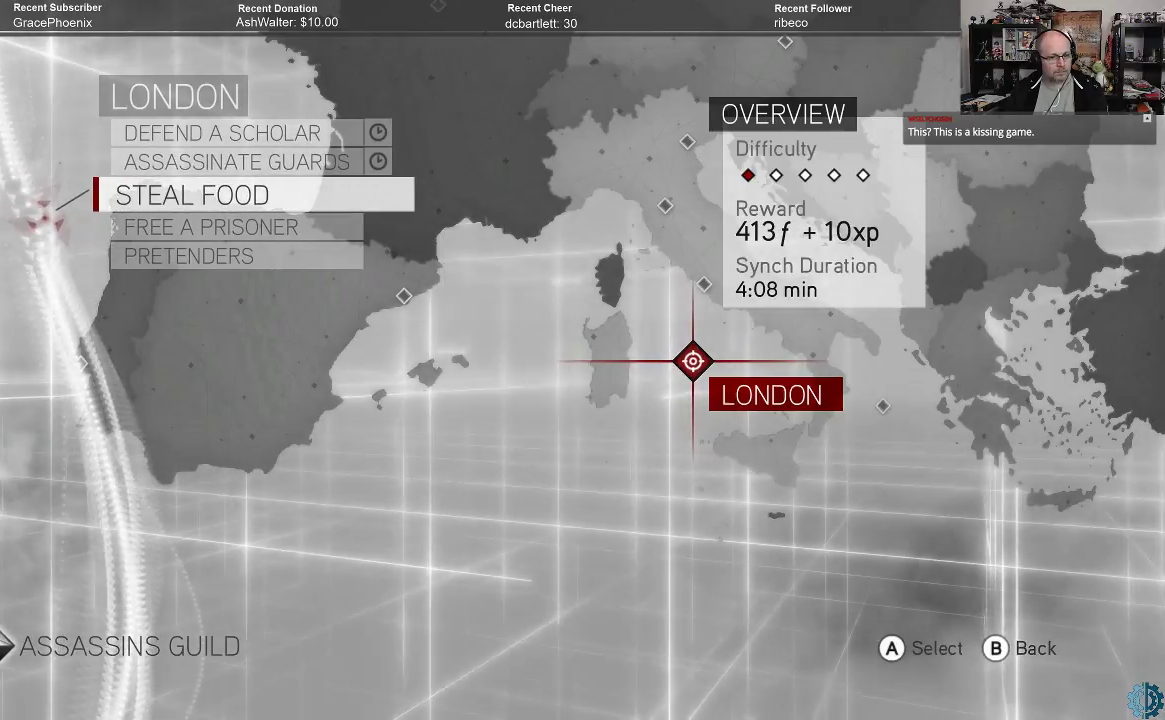
{"buttons": [], "left_stick": "center", "right_stick": "center", "events": [[267, "A", "down"], [333, "A", "up"]]}
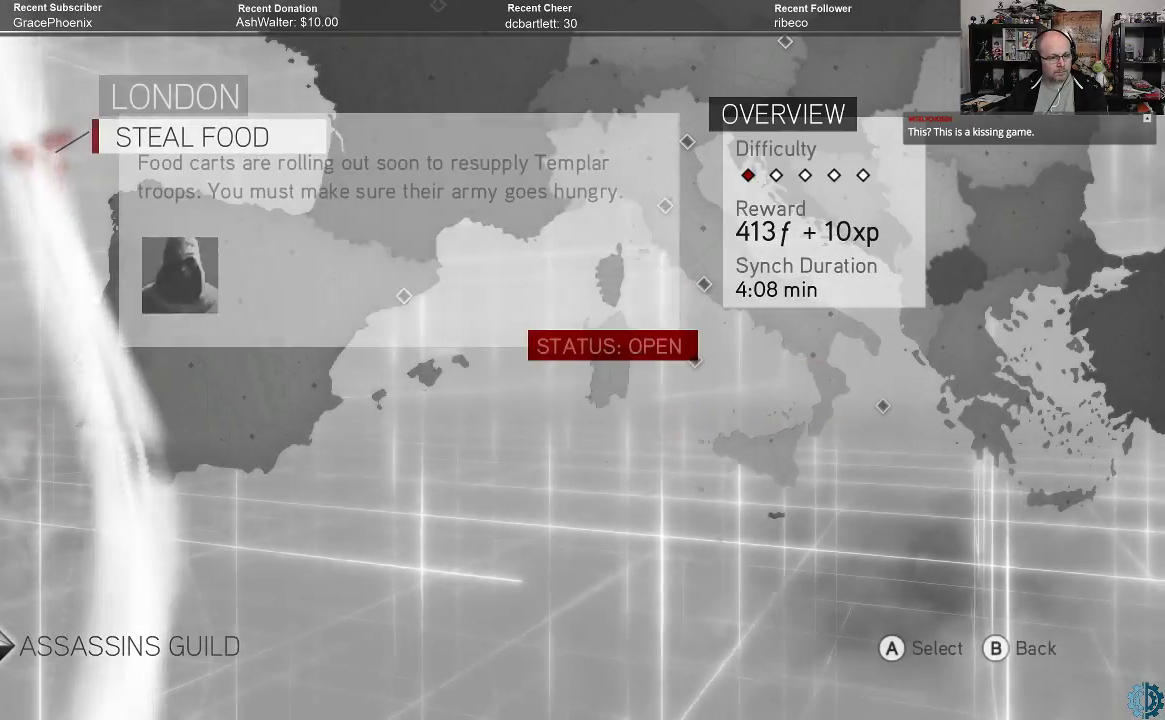
{"buttons": [], "left_stick": "center", "right_stick": "center", "events": []}
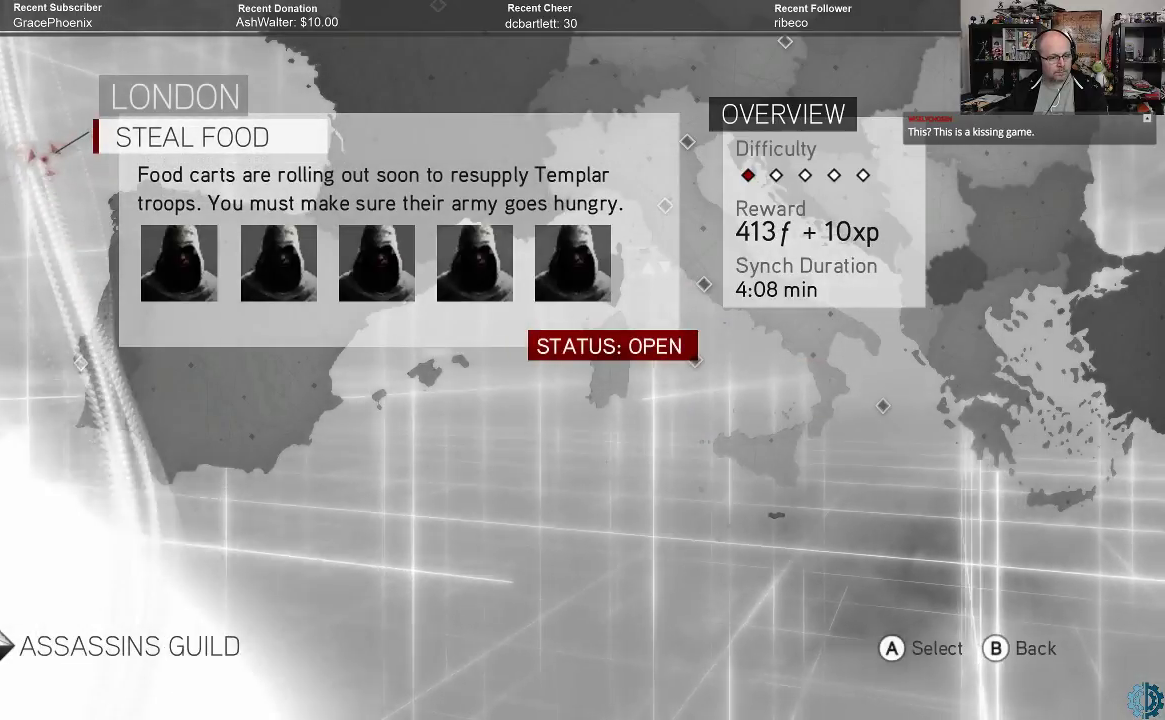
{"buttons": [], "left_stick": "center", "right_stick": "center", "events": [[200, "A", "down"], [300, "A", "up"]]}
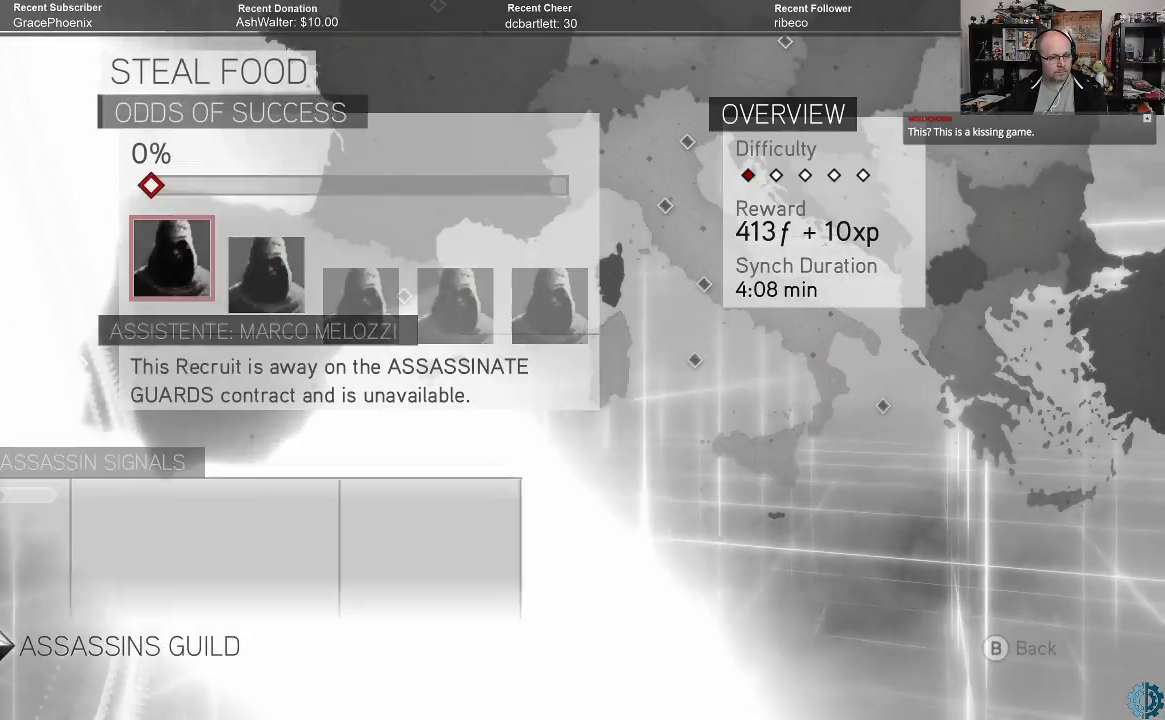
{"buttons": [], "left_stick": "center", "right_stick": "center", "events": []}
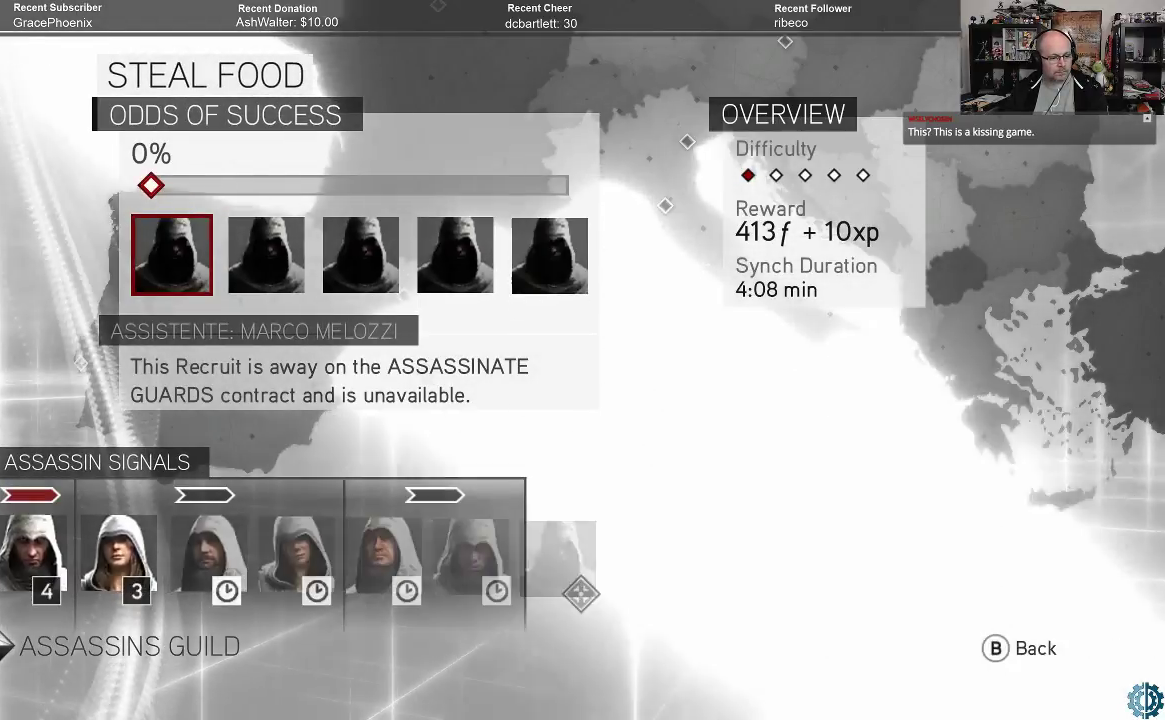
{"buttons": [], "left_stick": "center", "right_stick": "center", "events": []}
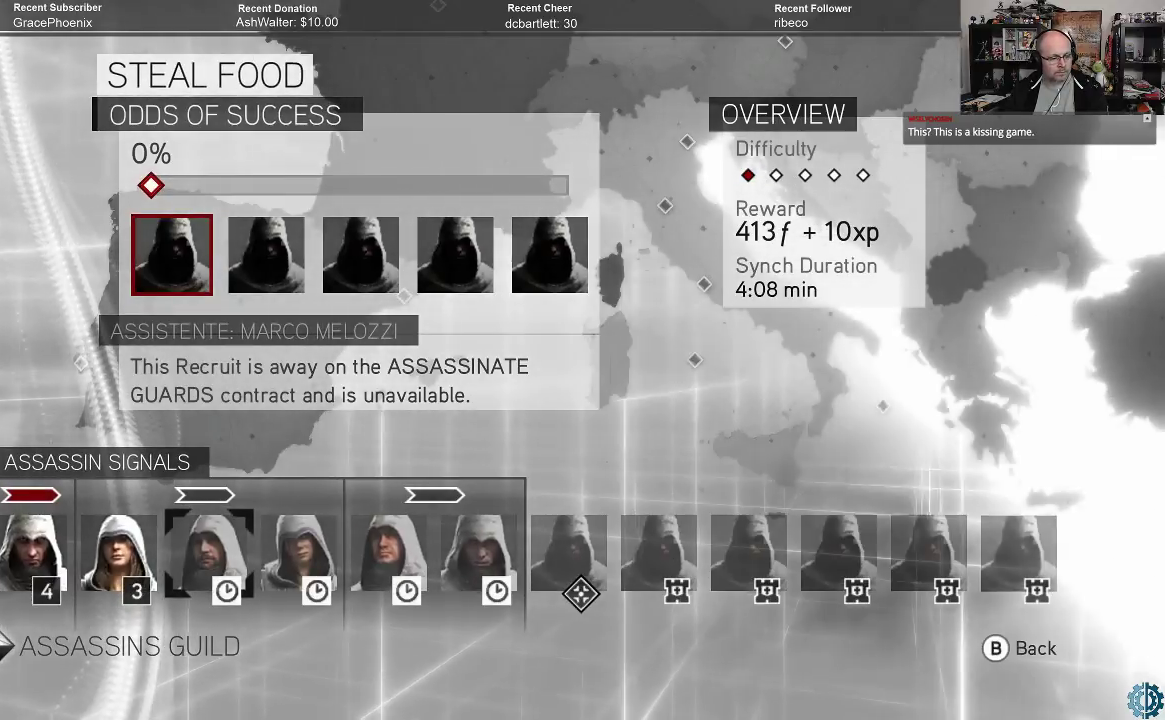
{"buttons": [], "left_stick": "center", "right_stick": "center", "events": []}
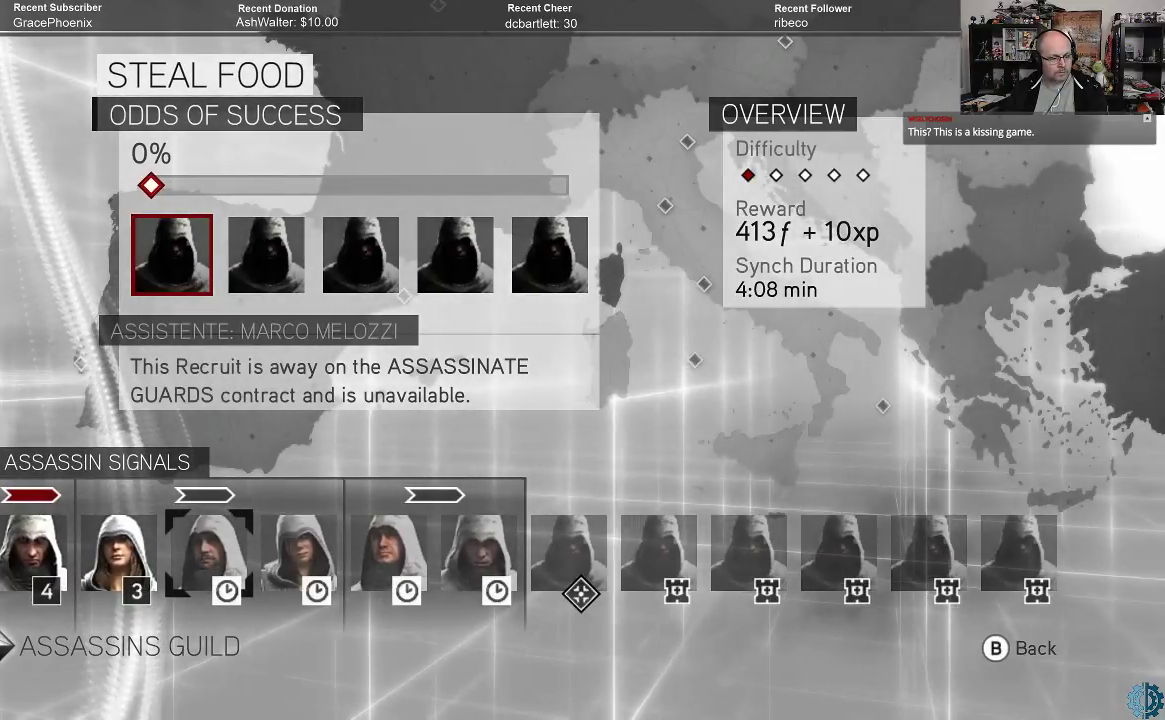
{"buttons": [], "left_stick": "center", "right_stick": "center", "events": [[167, "left_stick", "left"], [267, "left_stick", "center"]]}
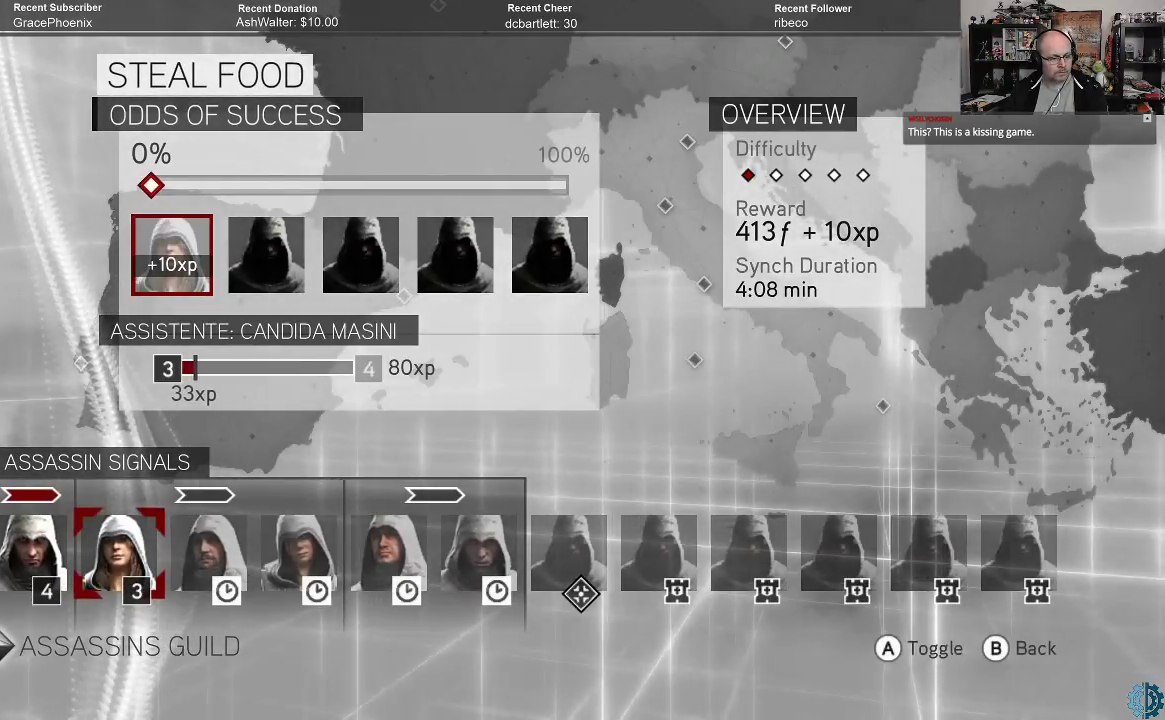
{"buttons": [], "left_stick": "center", "right_stick": "center", "events": [[267, "A", "down"], [333, "A", "up"]]}
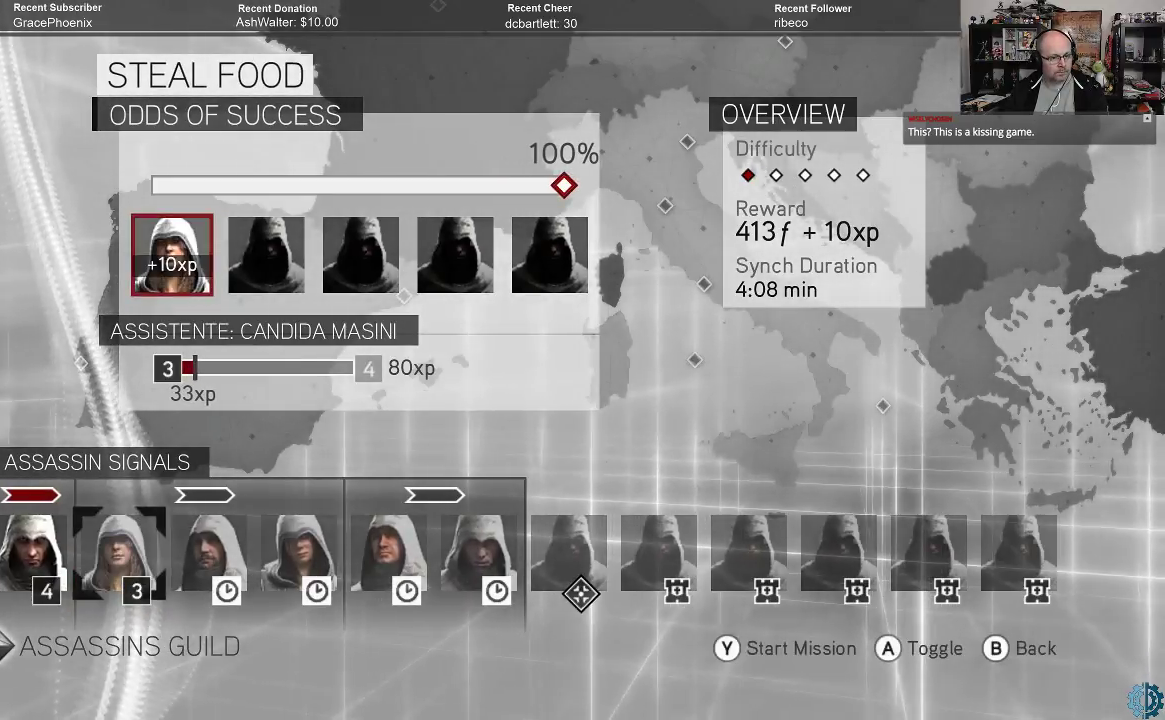
{"buttons": ["Y"], "left_stick": "center", "right_stick": "center", "events": [[467, "Y", "down"]]}
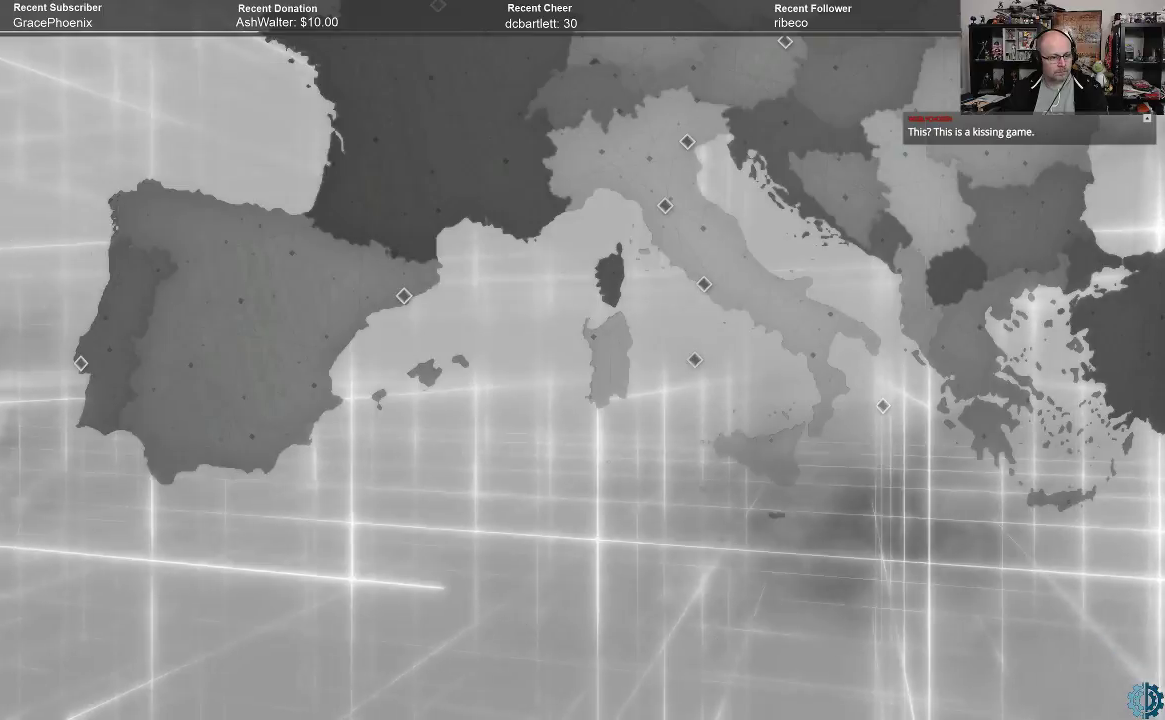
{"buttons": [], "left_stick": "center", "right_stick": "center", "events": [[33, "Y", "up"]]}
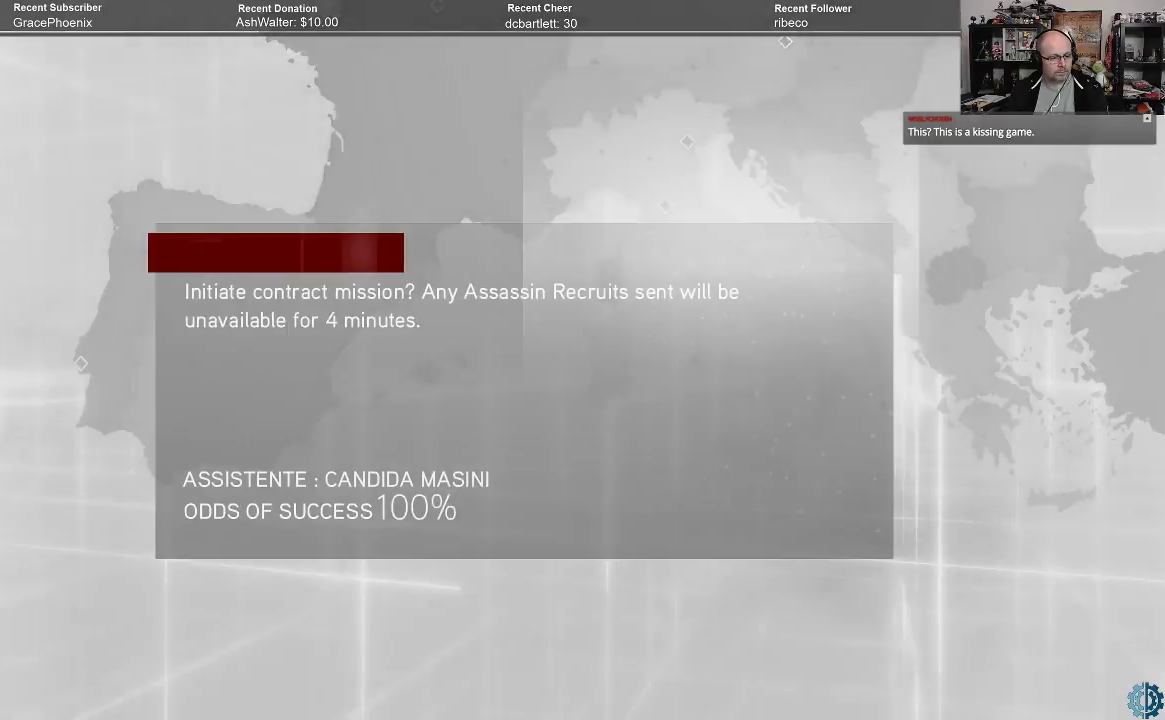
{"buttons": [], "left_stick": "center", "right_stick": "center", "events": [[367, "A", "down"], [433, "A", "up"]]}
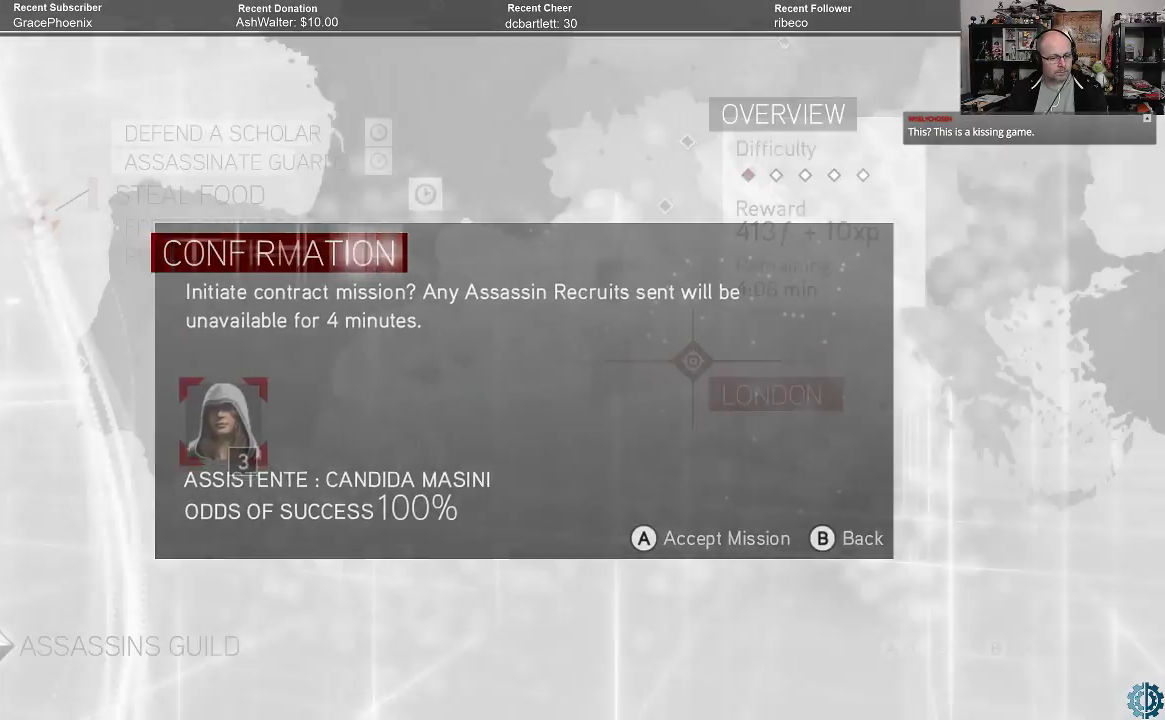
{"buttons": [], "left_stick": "center", "right_stick": "center", "events": []}
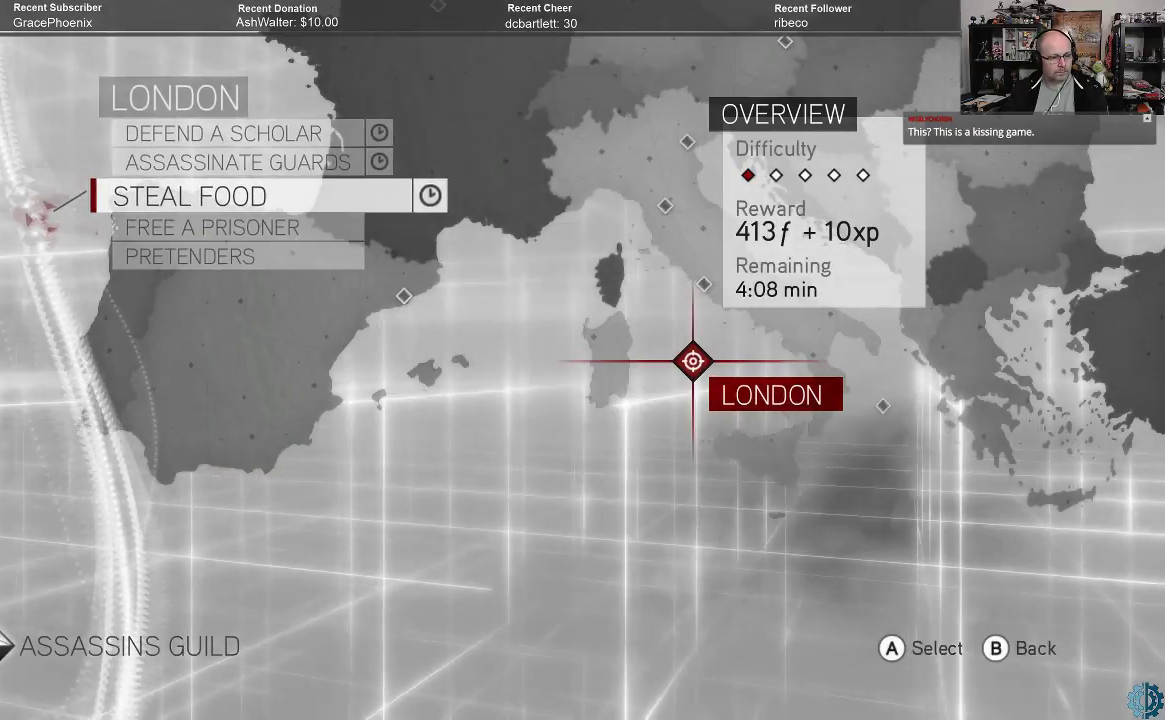
{"buttons": [], "left_stick": "center", "right_stick": "center", "events": []}
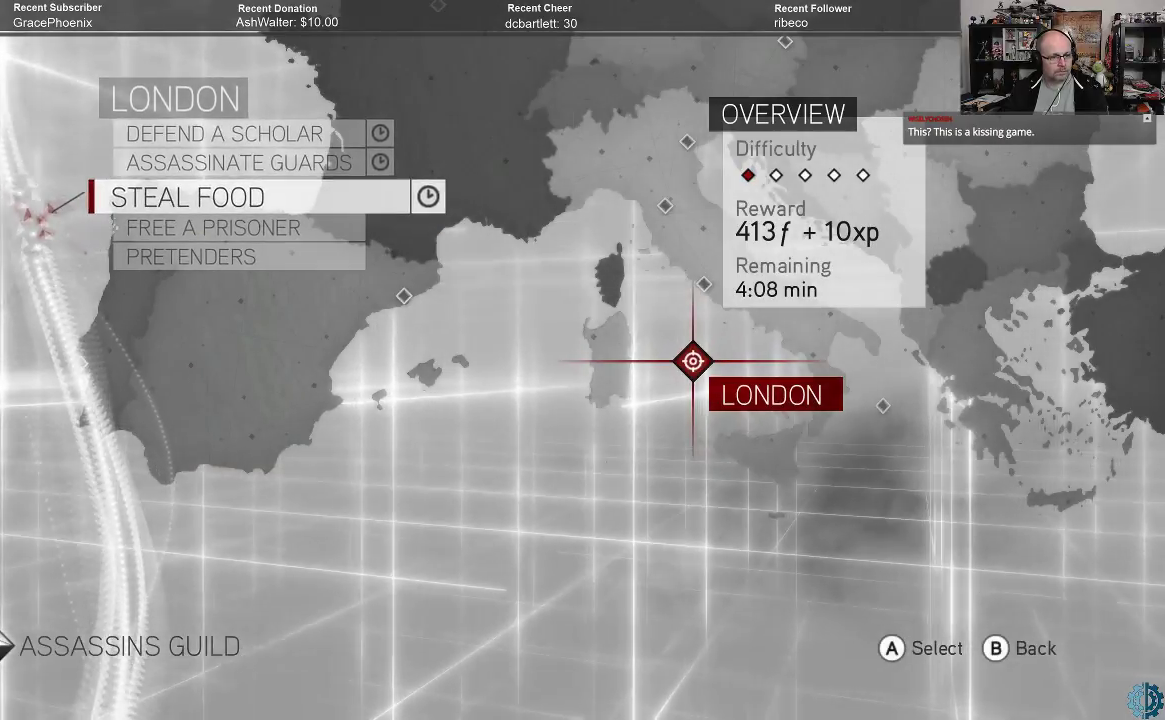
{"buttons": [], "left_stick": "center", "right_stick": "center", "events": [[167, "left_stick", "down"], [267, "left_stick", "center"]]}
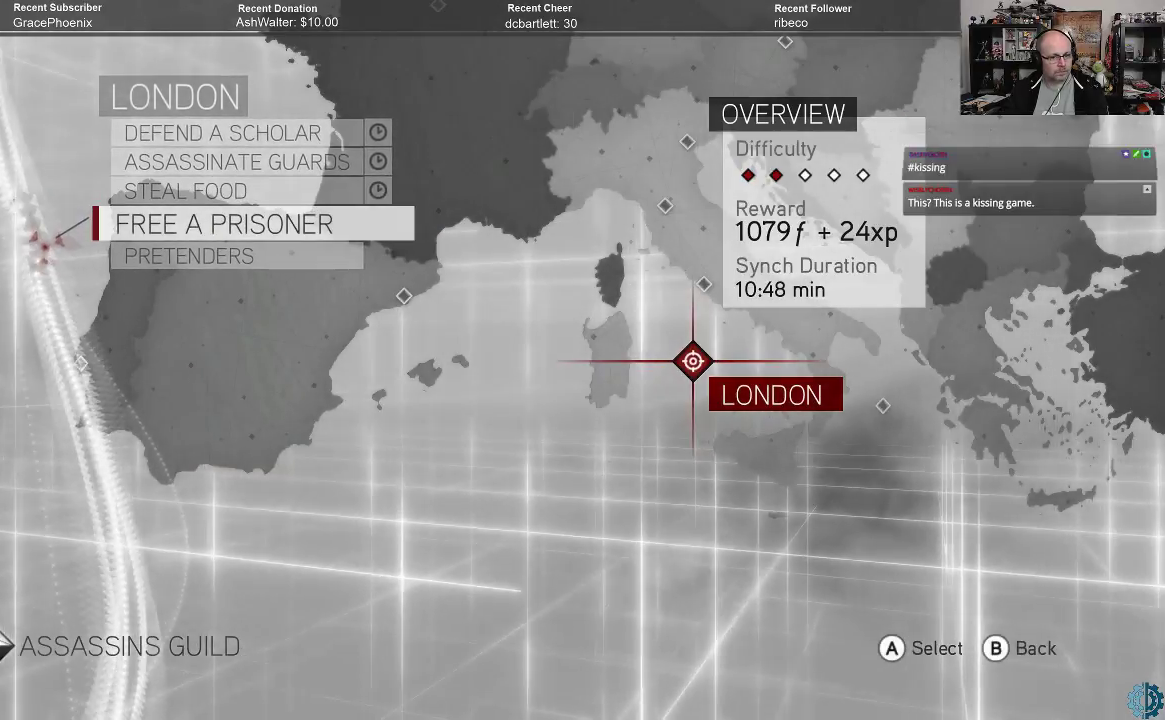
{"buttons": [], "left_stick": "center", "right_stick": "center", "events": []}
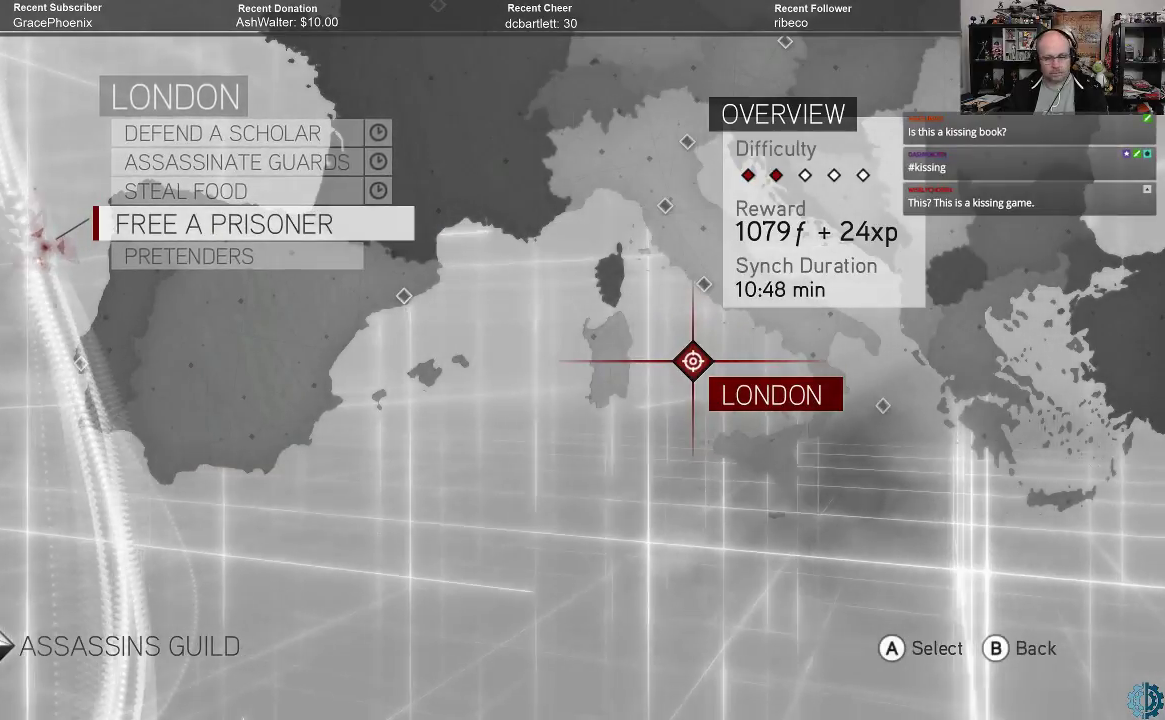
{"buttons": [], "left_stick": "center", "right_stick": "center", "events": [[300, "A", "down"], [367, "A", "up"]]}
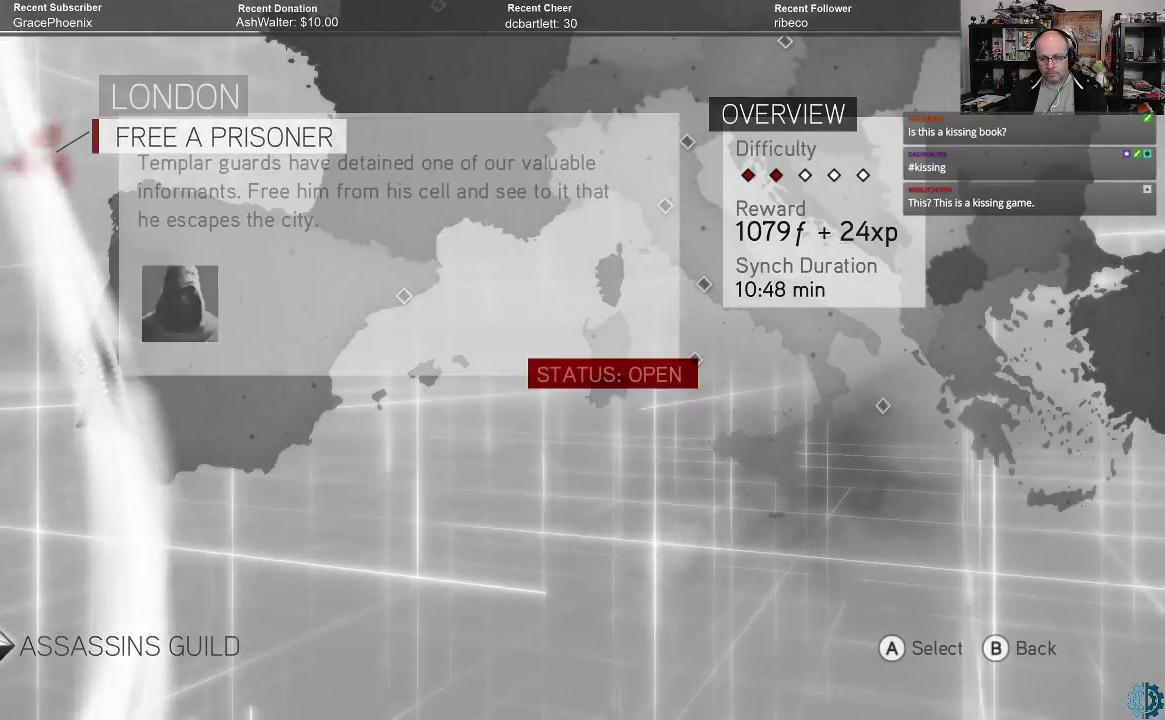
{"buttons": [], "left_stick": "center", "right_stick": "center", "events": []}
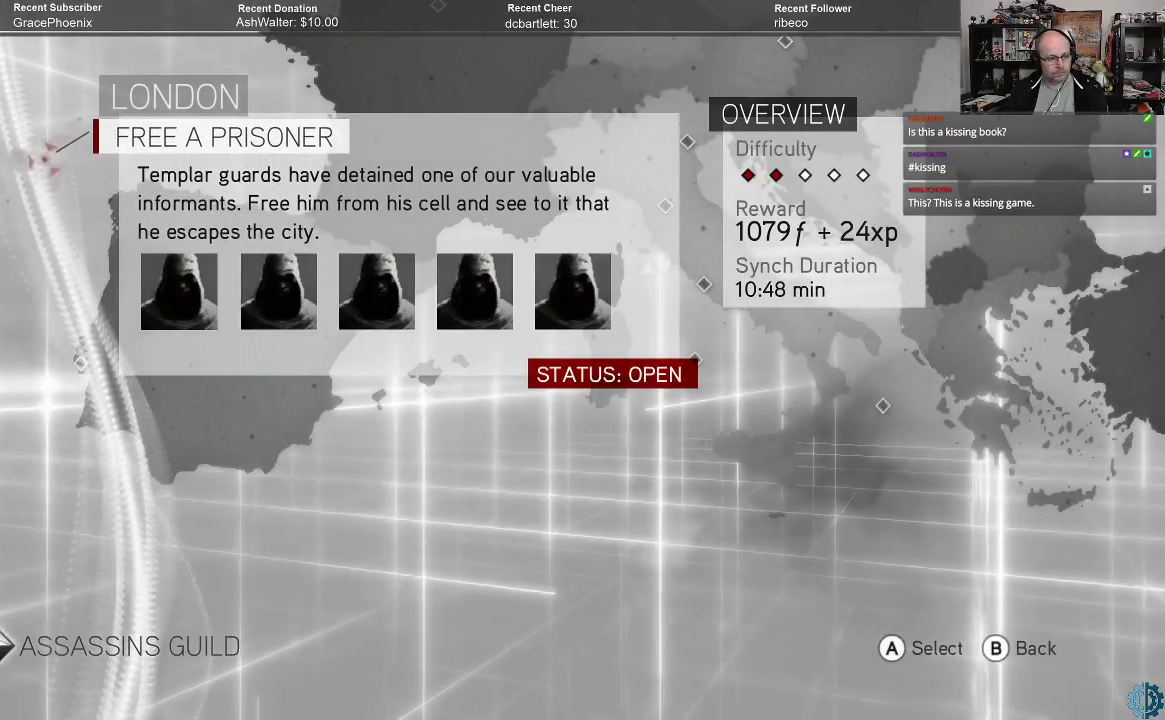
{"buttons": ["A"], "left_stick": "center", "right_stick": "center", "events": [[433, "A", "down"]]}